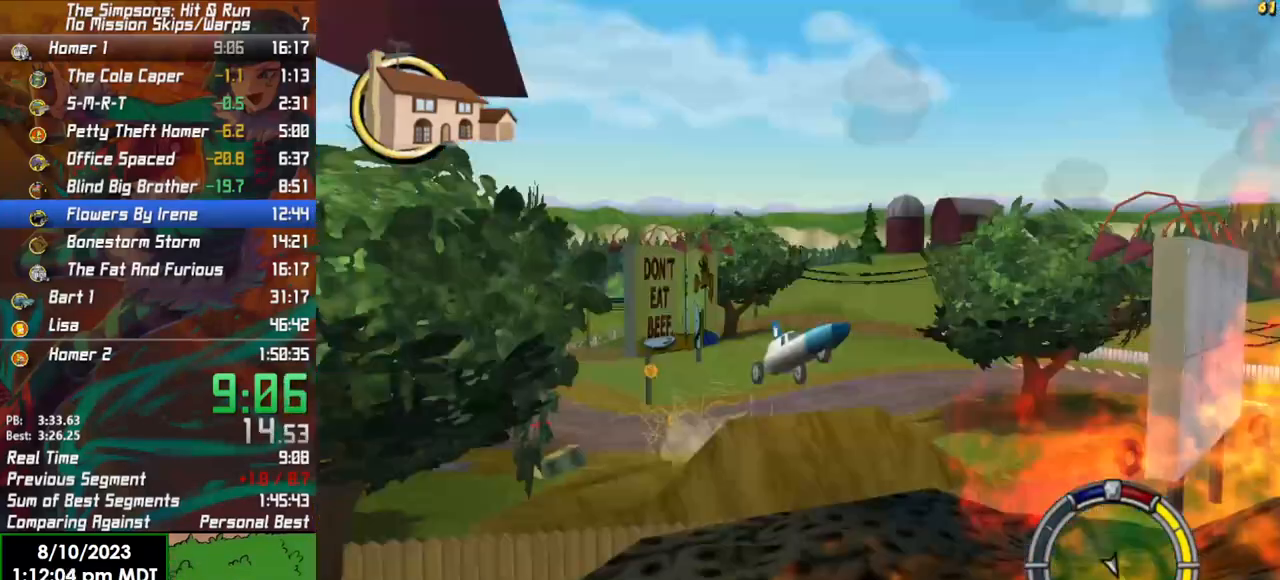
Gameplay with a controller (Xbox layout); each line is a JSON object with the inputs held at the frame after it. "events" lists button and stick changes between this image and that frame as [ms after this image, input, new state], when the widget could be followed in between.
{"buttons": ["R2"], "left_stick": "center", "right_stick": "center", "events": [[233, "R2", "down"]]}
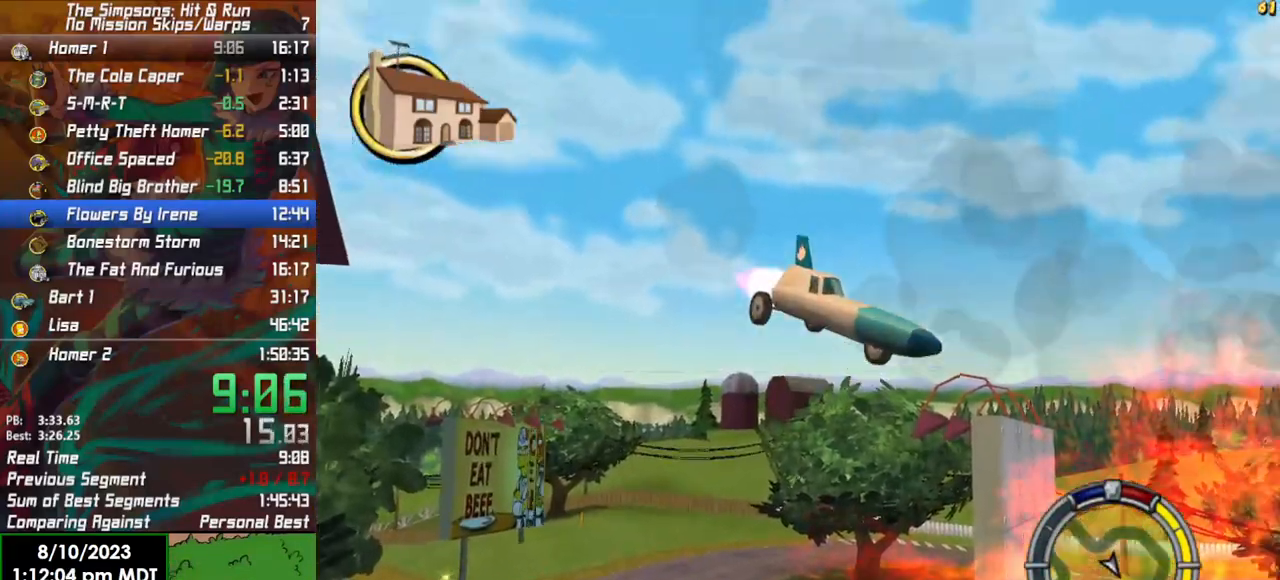
{"buttons": [], "left_stick": "center", "right_stick": "center", "events": [[233, "R2", "up"]]}
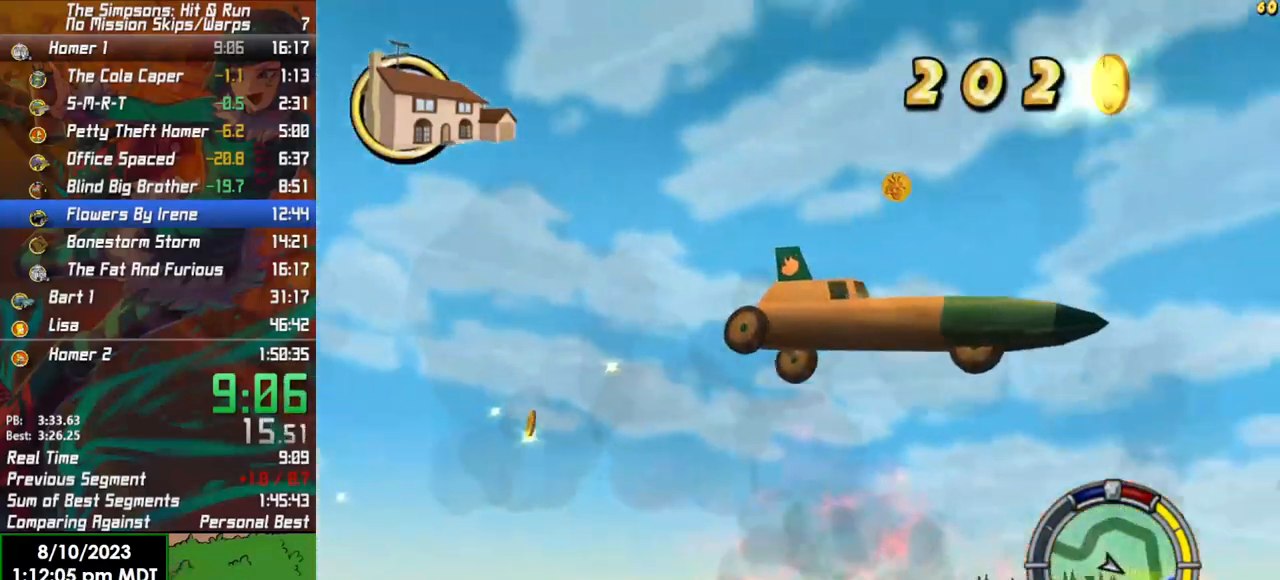
{"buttons": [], "left_stick": "center", "right_stick": "center", "events": []}
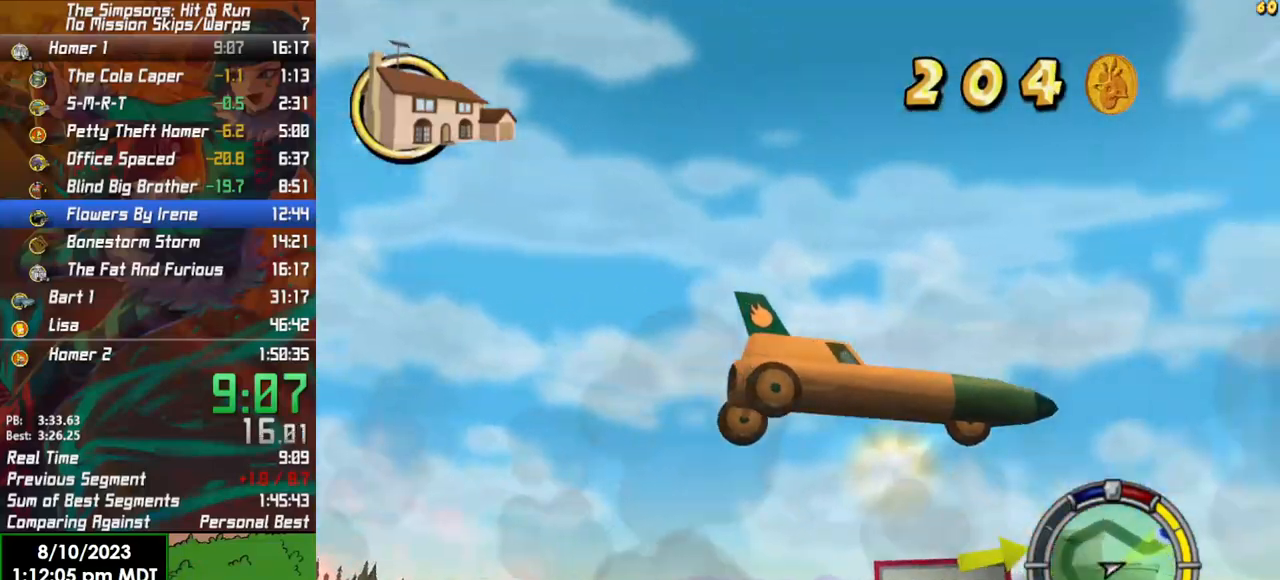
{"buttons": [], "left_stick": "center", "right_stick": "center", "events": [[167, "left_stick", "left"], [483, "left_stick", "center"]]}
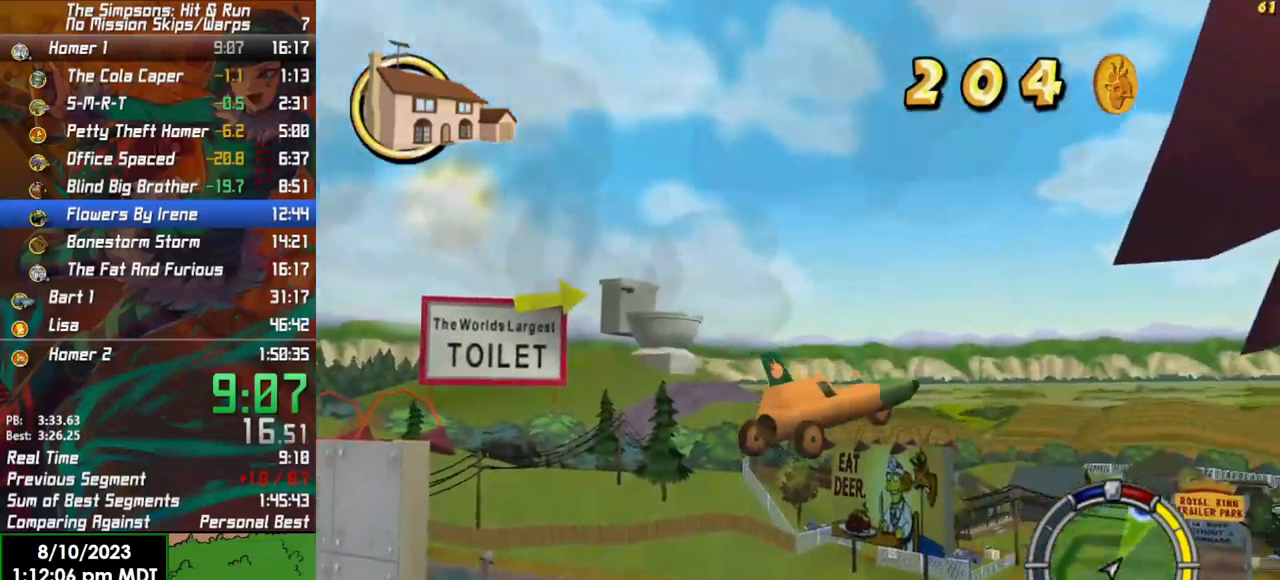
{"buttons": ["R2"], "left_stick": "left", "right_stick": "center", "events": [[200, "R2", "down"], [233, "left_stick", "left"]]}
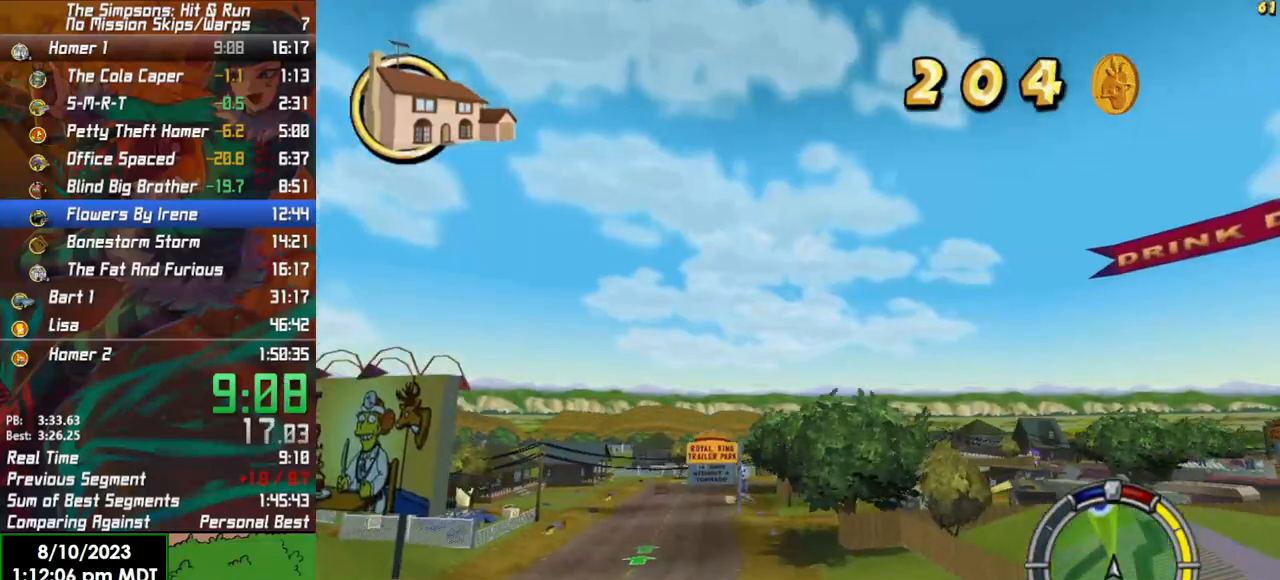
{"buttons": ["R2"], "left_stick": "left", "right_stick": "center", "events": [[50, "R2", "up"], [283, "R2", "down"]]}
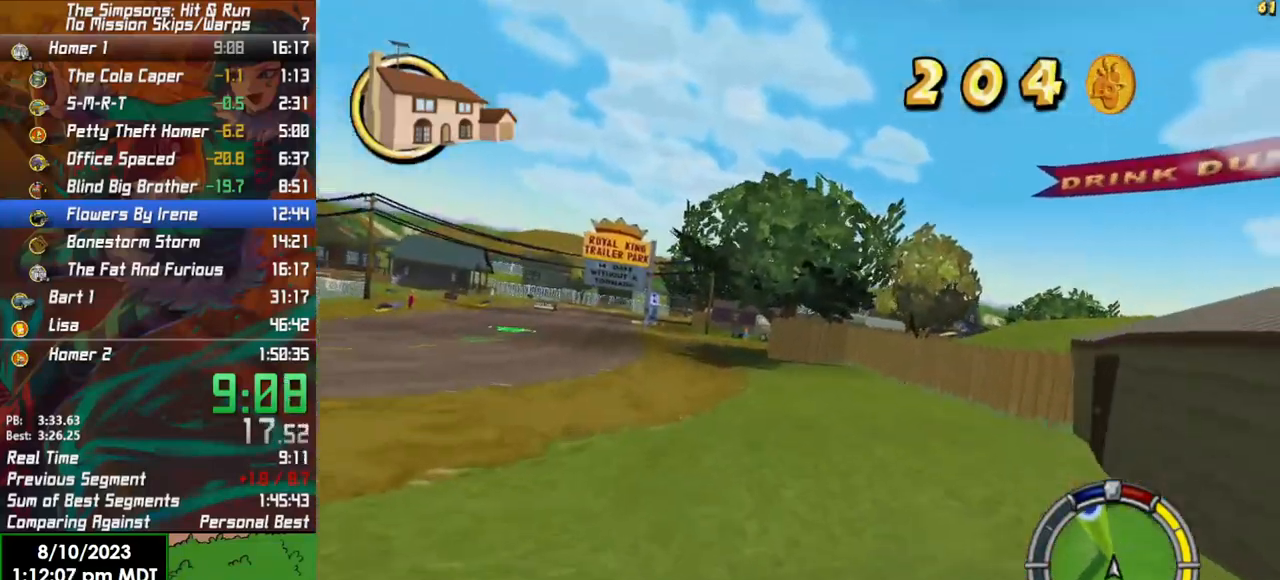
{"buttons": ["R2"], "left_stick": "center", "right_stick": "center", "events": [[300, "R2", "up"], [467, "R2", "down"], [500, "left_stick", "center"]]}
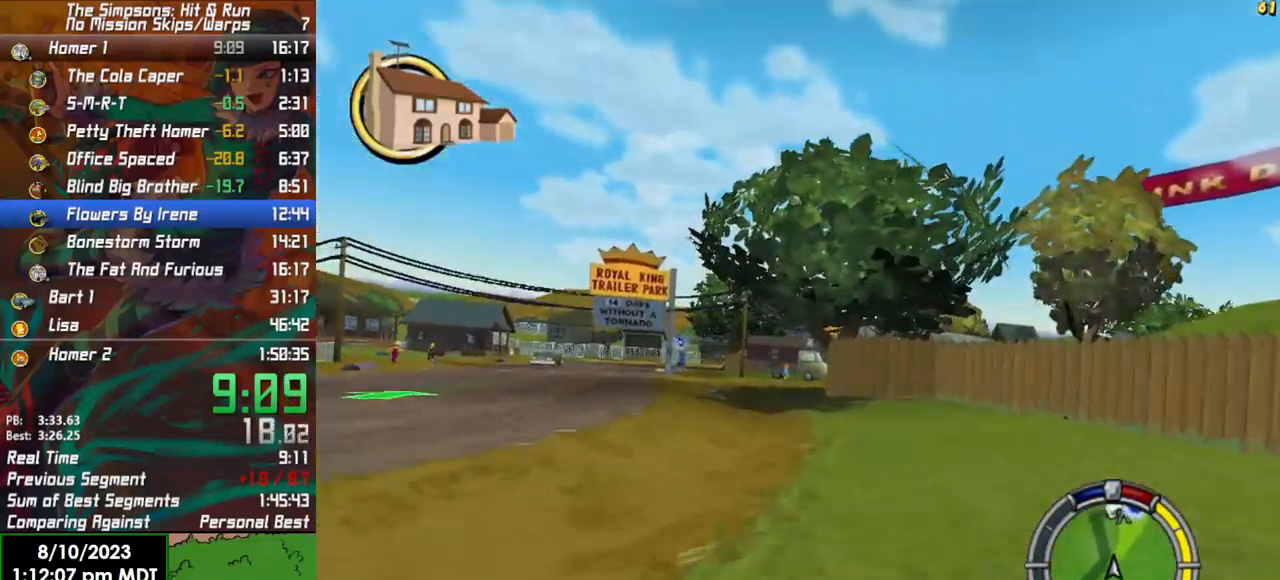
{"buttons": ["X", "L2"], "left_stick": "right", "right_stick": "center", "events": [[200, "left_stick", "right"], [383, "R2", "up"], [383, "X", "down"], [433, "L2", "down"]]}
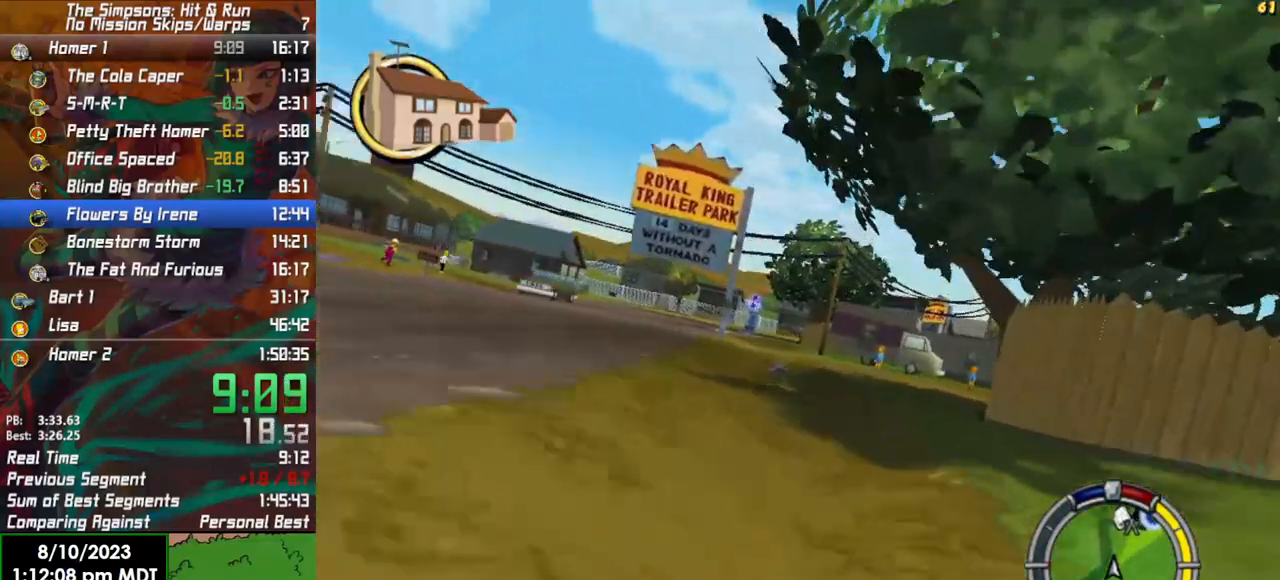
{"buttons": ["X"], "left_stick": "right", "right_stick": "center", "events": [[217, "L2", "up"], [283, "left_stick", "left"], [450, "left_stick", "right"]]}
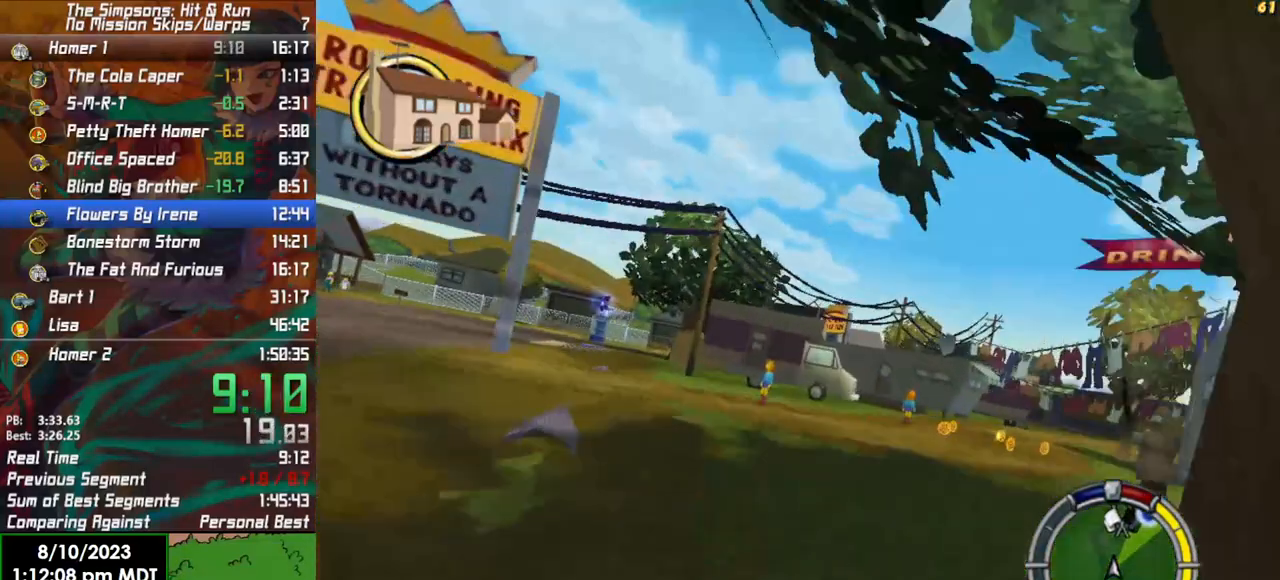
{"buttons": [], "left_stick": "right", "right_stick": "center", "events": [[133, "L2", "down"], [283, "L2", "up"], [500, "X", "up"]]}
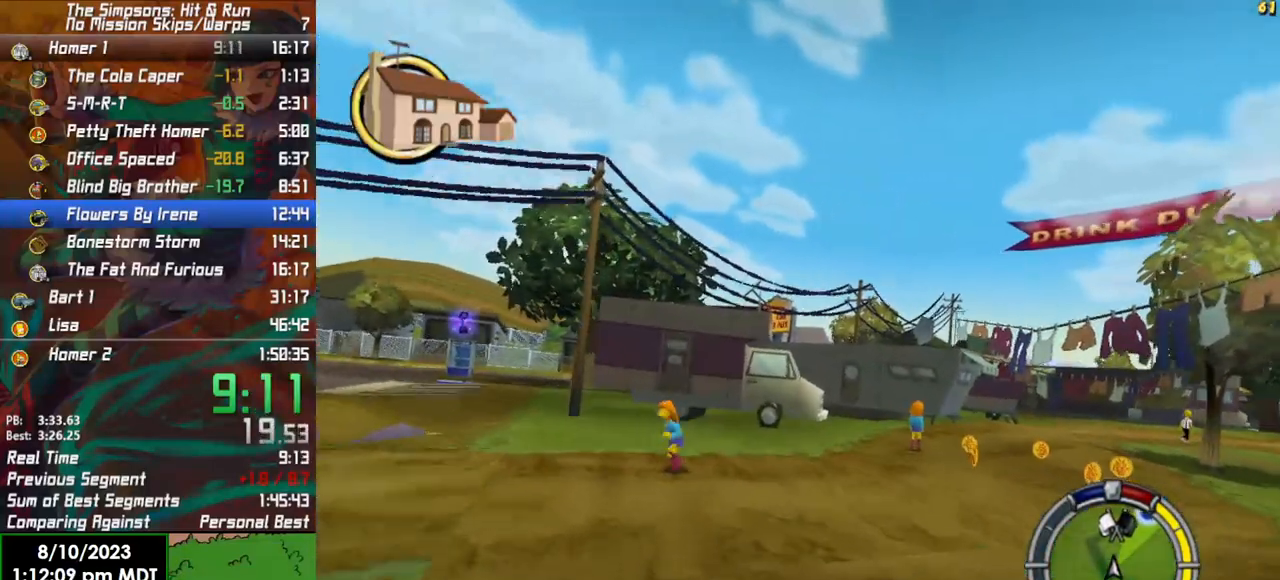
{"buttons": [], "left_stick": "right", "right_stick": "center", "events": []}
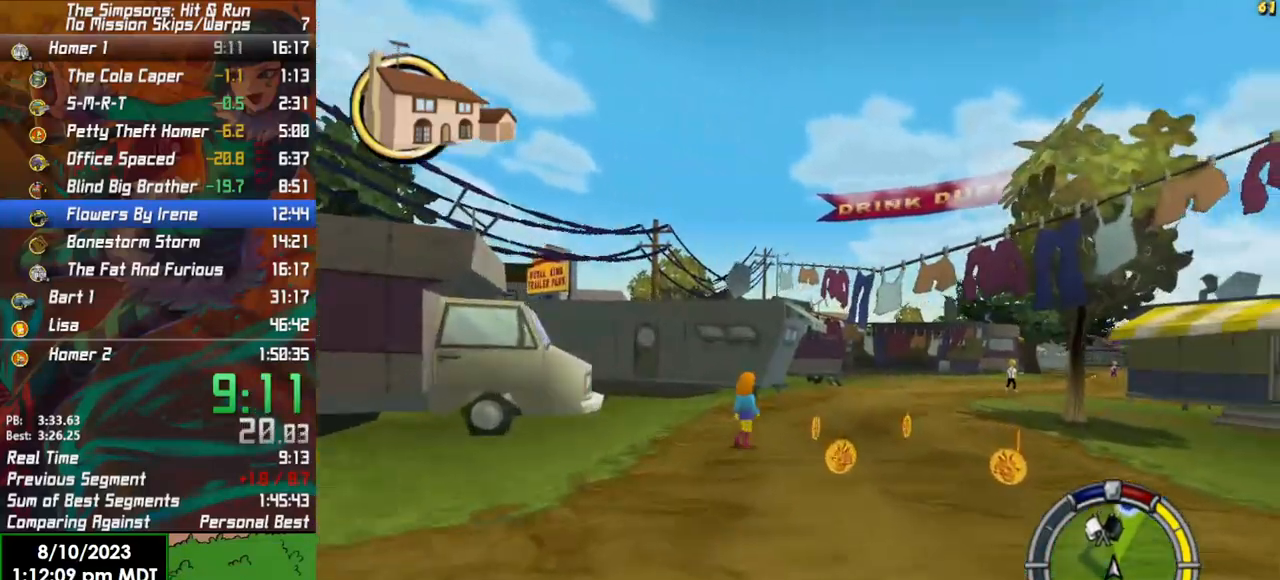
{"buttons": ["R2"], "left_stick": "right", "right_stick": "center", "events": [[83, "R2", "down"]]}
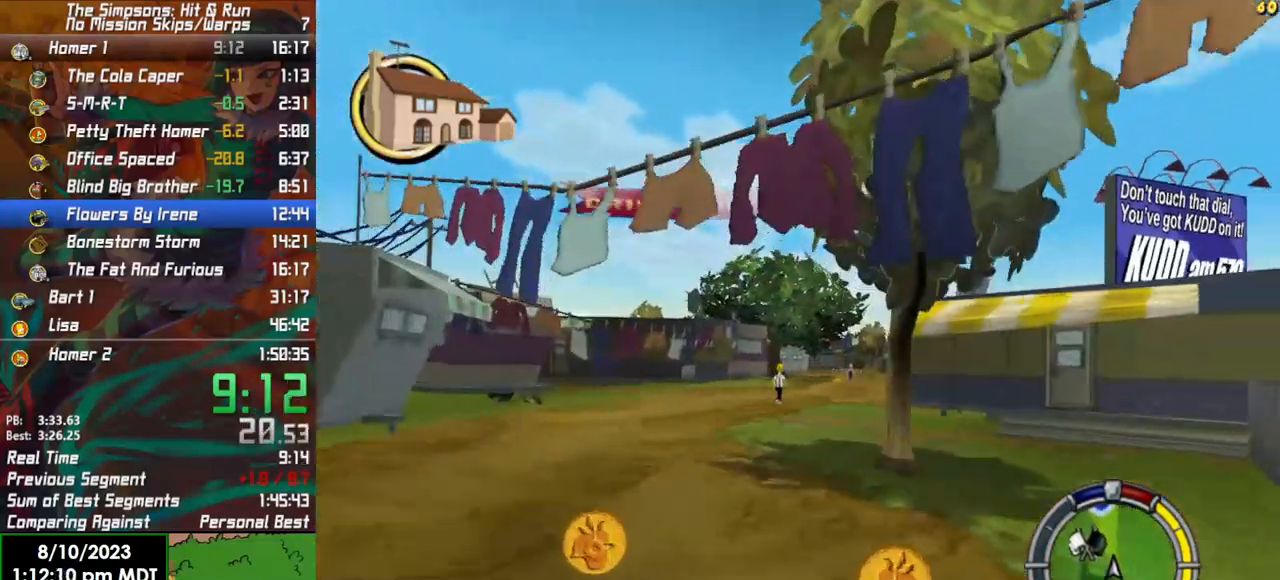
{"buttons": ["R2"], "left_stick": "center", "right_stick": "down", "events": [[150, "left_stick", "left"], [317, "left_stick", "center"], [367, "right_stick", "down"]]}
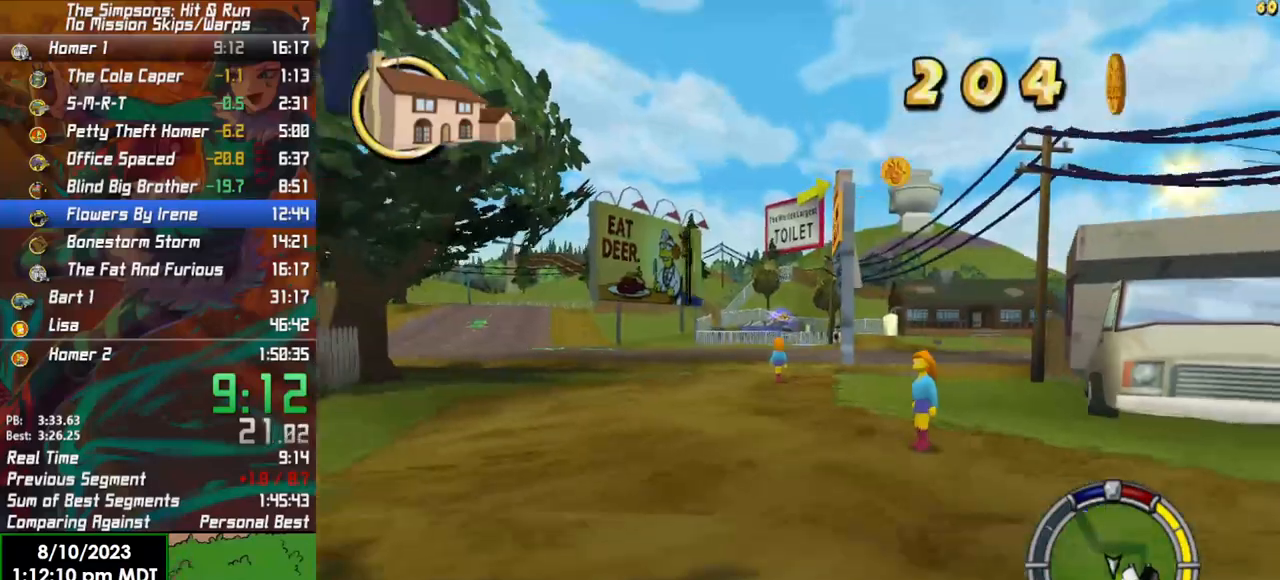
{"buttons": ["R2"], "left_stick": "left", "right_stick": "center", "events": [[83, "left_stick", "right"], [150, "right_stick", "center"], [300, "left_stick", "left"]]}
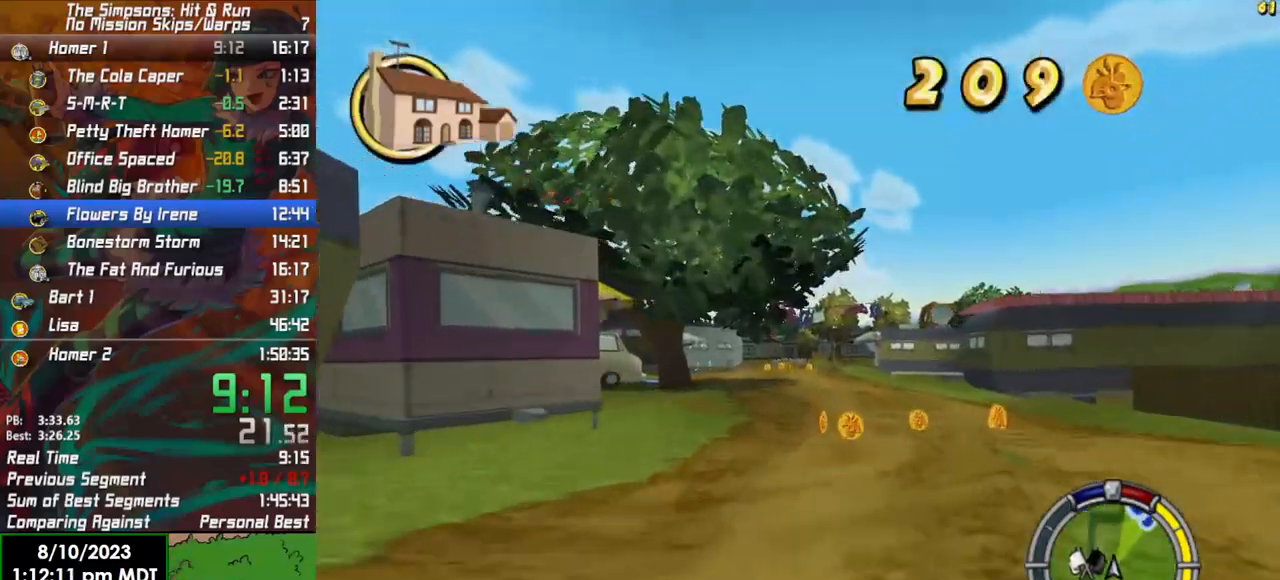
{"buttons": ["R2"], "left_stick": "right", "right_stick": "center", "events": [[50, "left_stick", "center"], [417, "left_stick", "right"]]}
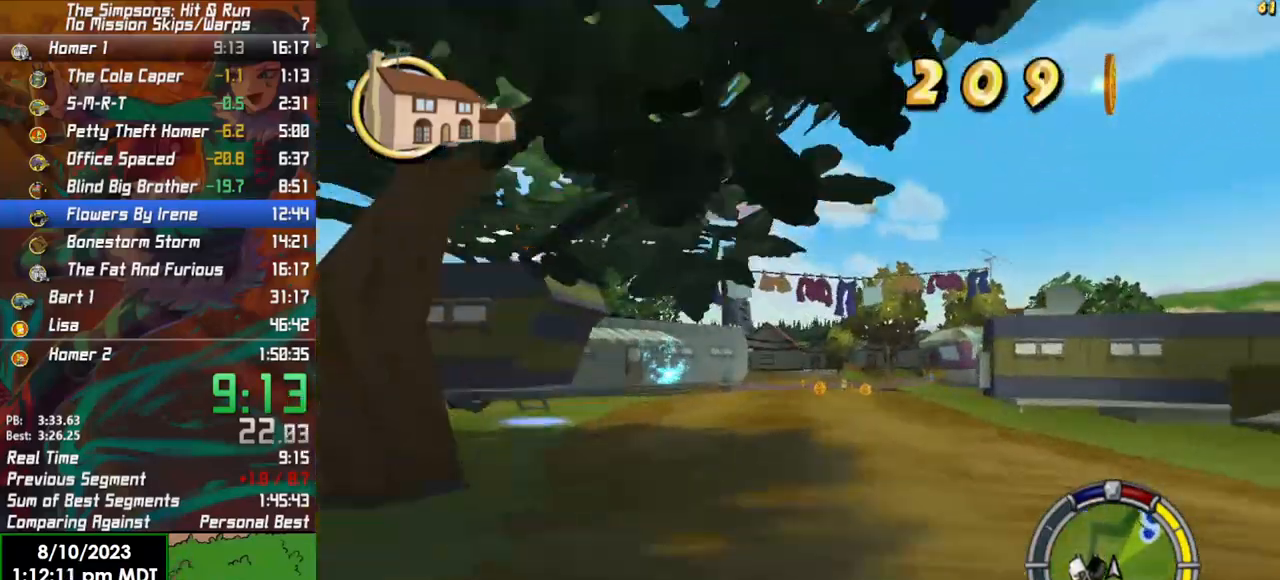
{"buttons": ["X", "L2"], "left_stick": "right", "right_stick": "center", "events": [[117, "R2", "up"], [333, "X", "down"], [367, "L2", "down"]]}
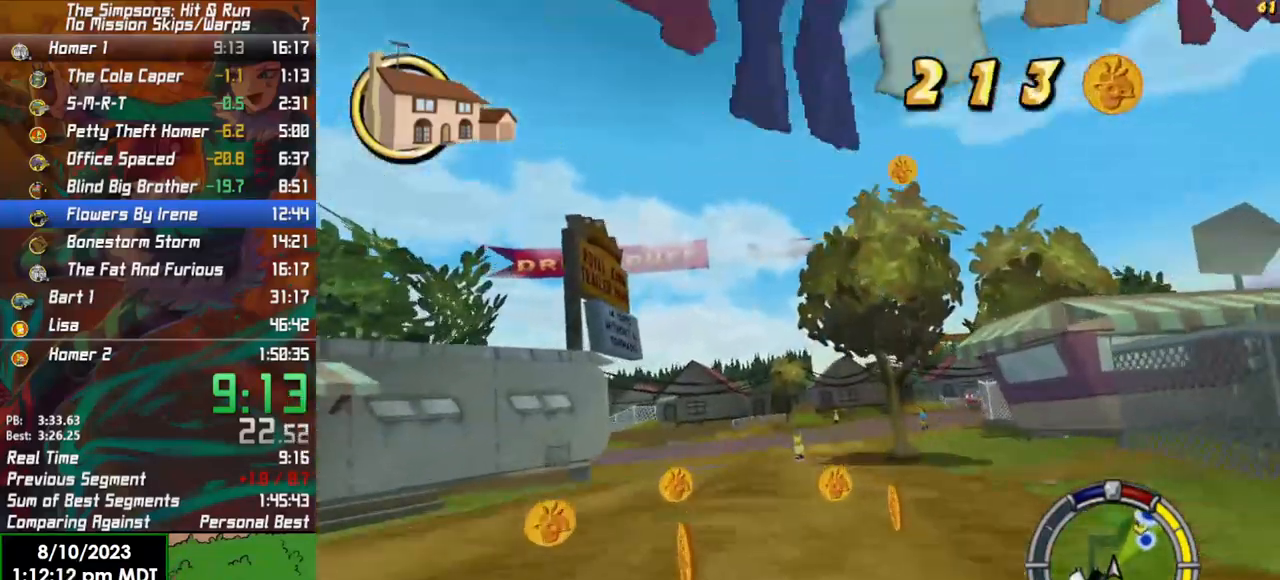
{"buttons": ["X"], "left_stick": "right", "right_stick": "center", "events": [[50, "right_stick", "down"], [283, "right_stick", "center"], [350, "L2", "up"]]}
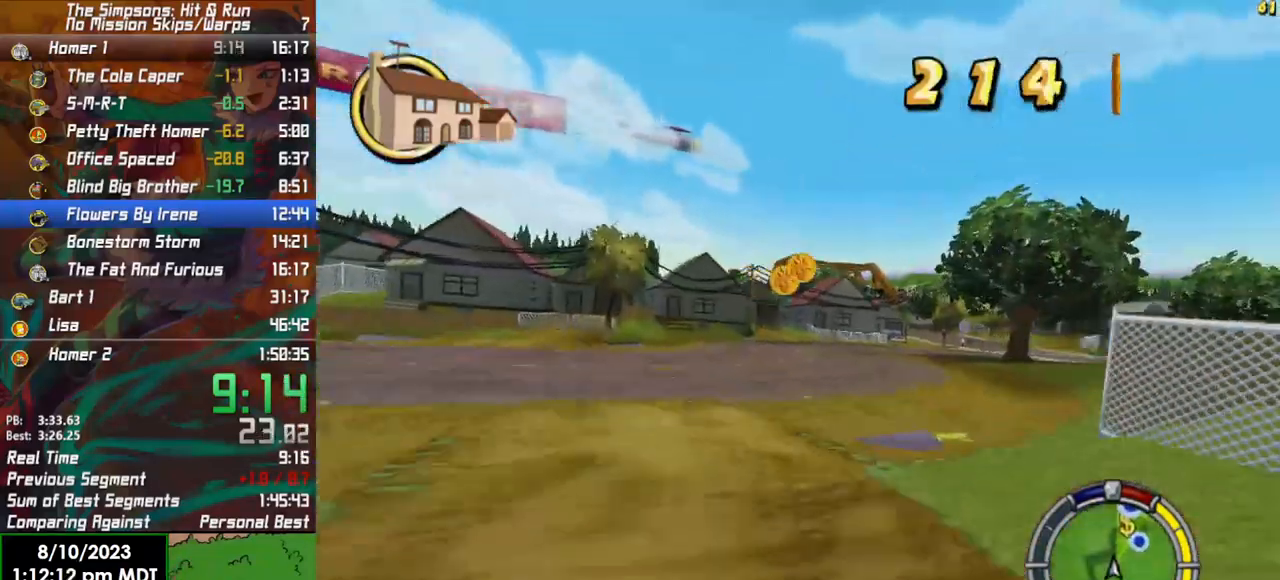
{"buttons": ["R2"], "left_stick": "right", "right_stick": "center", "events": [[183, "R2", "down"], [267, "left_stick", "center"], [317, "left_stick", "right"], [350, "X", "up"]]}
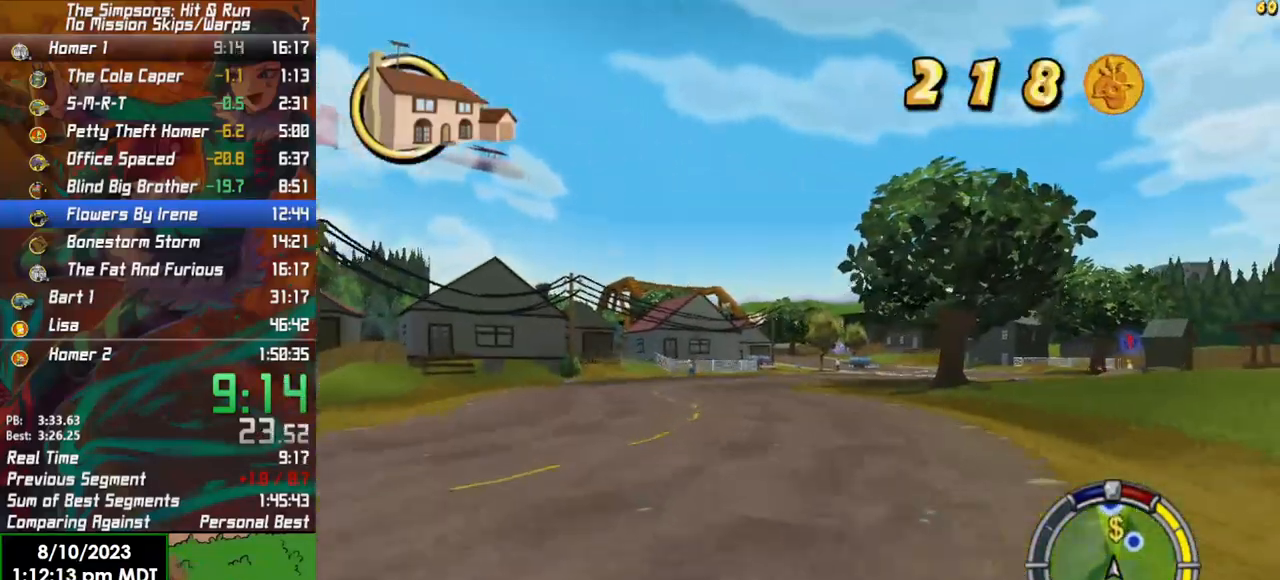
{"buttons": ["R2"], "left_stick": "center", "right_stick": "down", "events": [[133, "left_stick", "center"], [267, "right_stick", "down"]]}
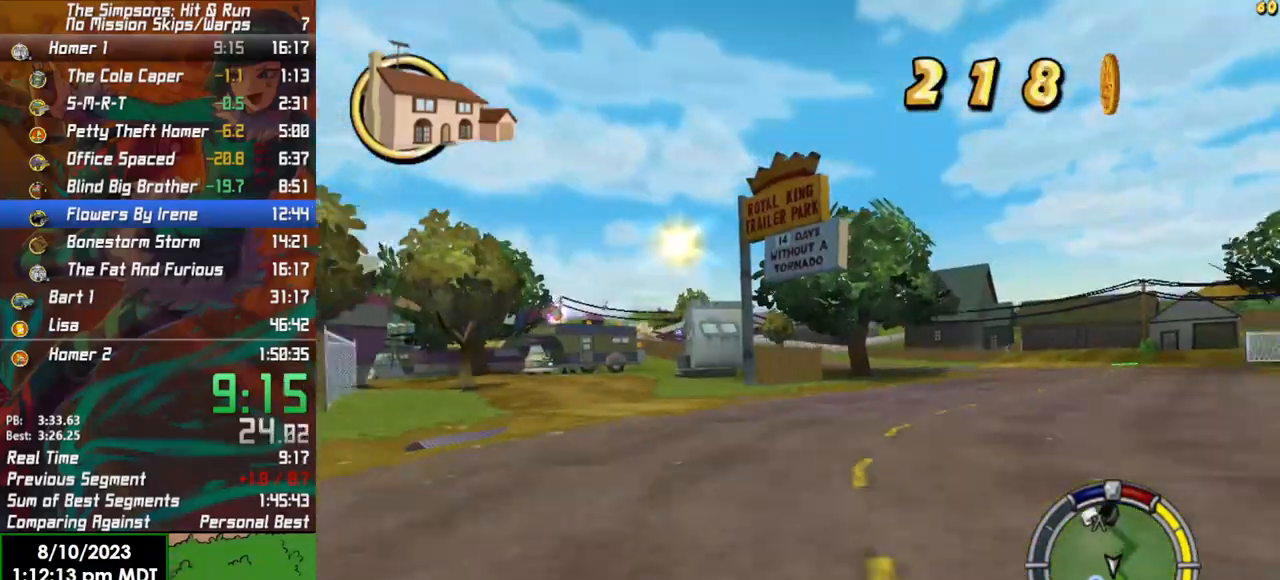
{"buttons": ["R2"], "left_stick": "center", "right_stick": "center", "events": [[283, "R2", "up"], [450, "R2", "down"], [467, "right_stick", "center"]]}
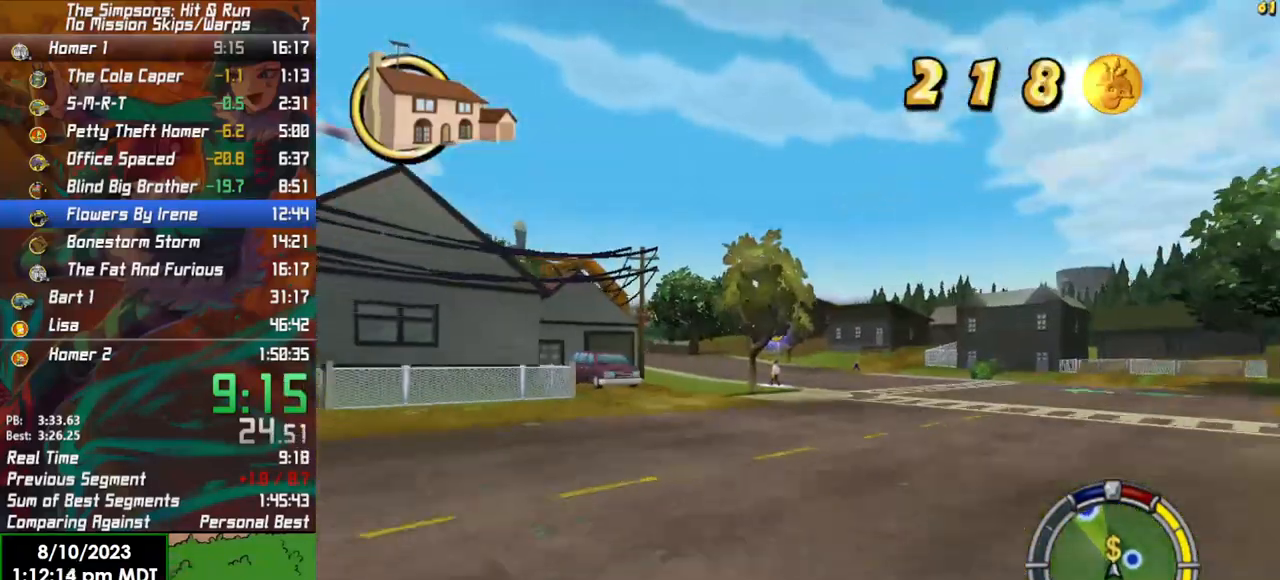
{"buttons": ["R2"], "left_stick": "center", "right_stick": "center", "events": [[33, "left_stick", "left"], [50, "R2", "up"], [350, "left_stick", "center"], [383, "R2", "down"]]}
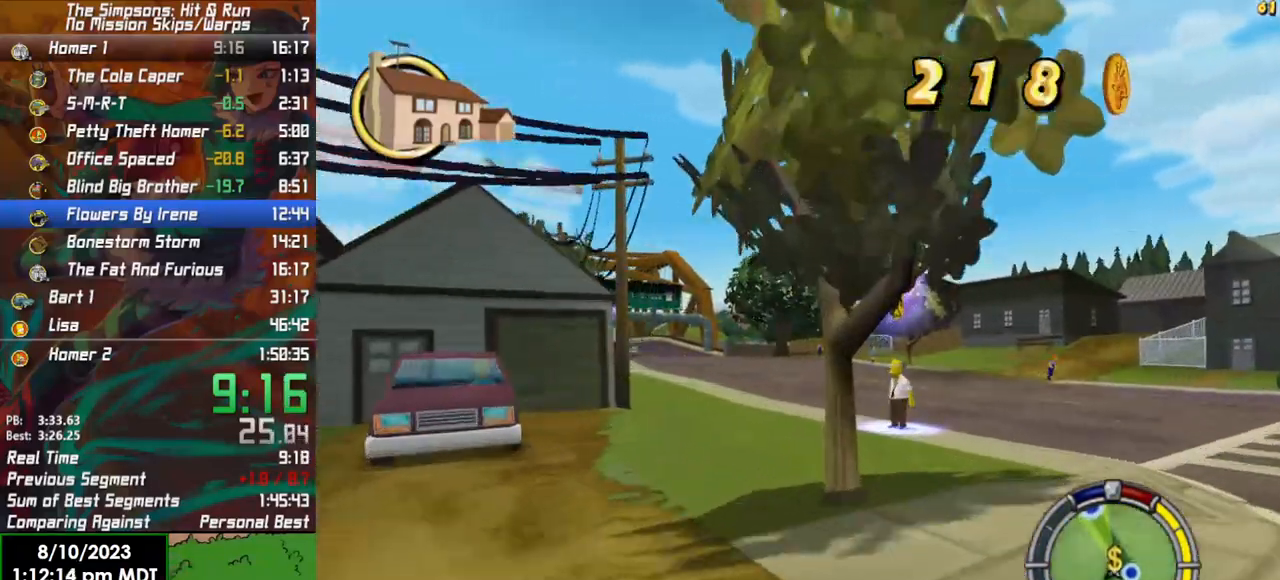
{"buttons": [], "left_stick": "left", "right_stick": "center", "events": [[117, "R2", "up"], [117, "left_stick", "left"]]}
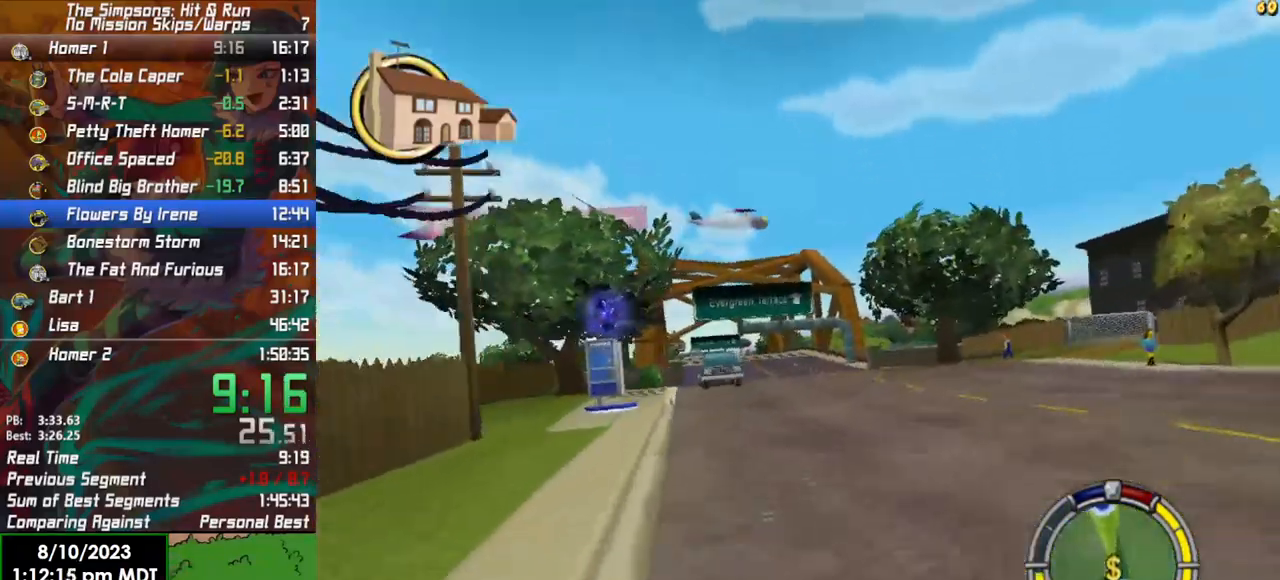
{"buttons": ["R2"], "left_stick": "left", "right_stick": "center", "events": [[33, "R2", "down"], [100, "left_stick", "right"], [283, "R2", "up"], [417, "left_stick", "center"], [433, "R2", "down"], [483, "left_stick", "left"]]}
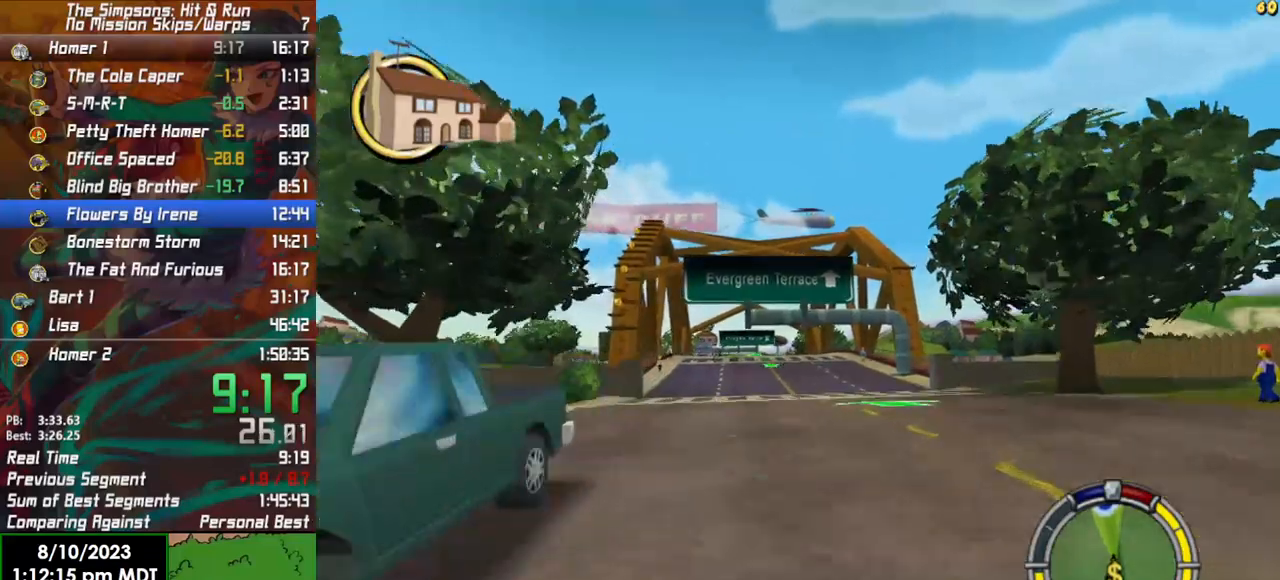
{"buttons": ["R2"], "left_stick": "left", "right_stick": "center", "events": []}
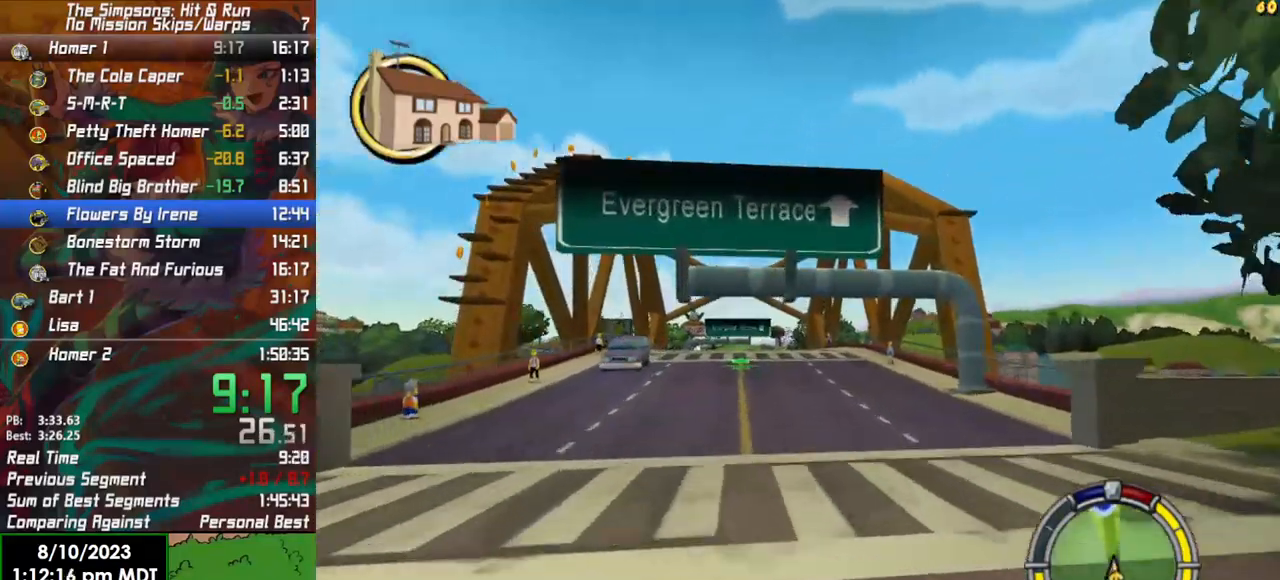
{"buttons": ["R2"], "left_stick": "center", "right_stick": "center", "events": [[67, "left_stick", "center"], [267, "left_stick", "left"], [417, "left_stick", "center"]]}
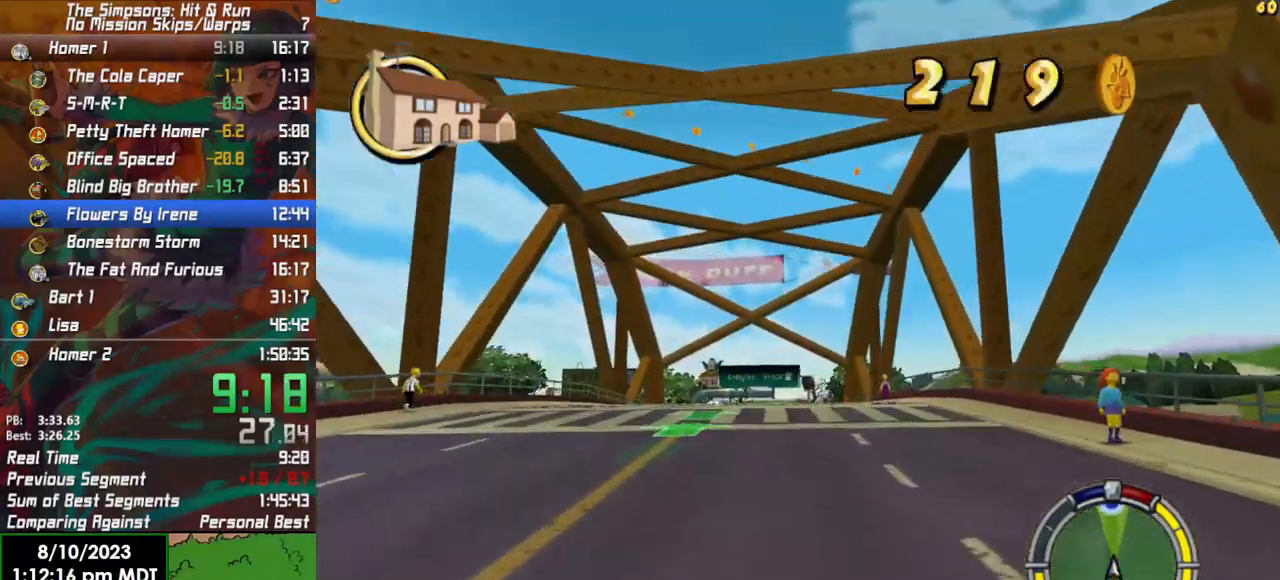
{"buttons": ["R2"], "left_stick": "left", "right_stick": "down", "events": [[217, "left_stick", "left"], [367, "right_stick", "down"]]}
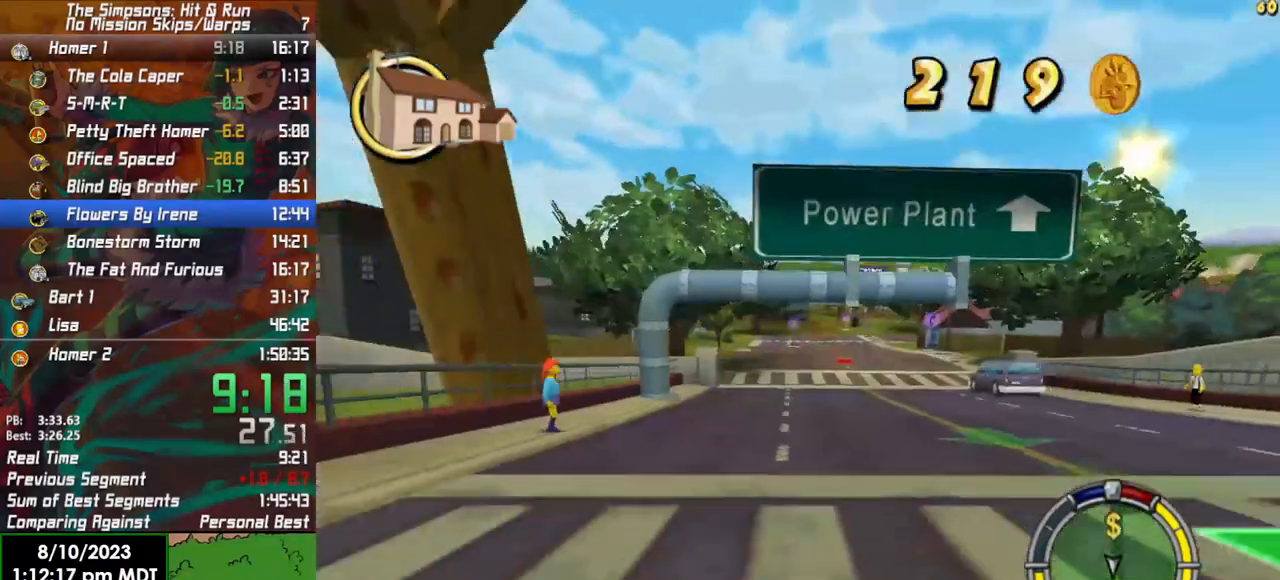
{"buttons": [], "left_stick": "left", "right_stick": "center", "events": [[83, "right_stick", "center"], [117, "left_stick", "center"], [333, "R2", "up"], [350, "left_stick", "left"]]}
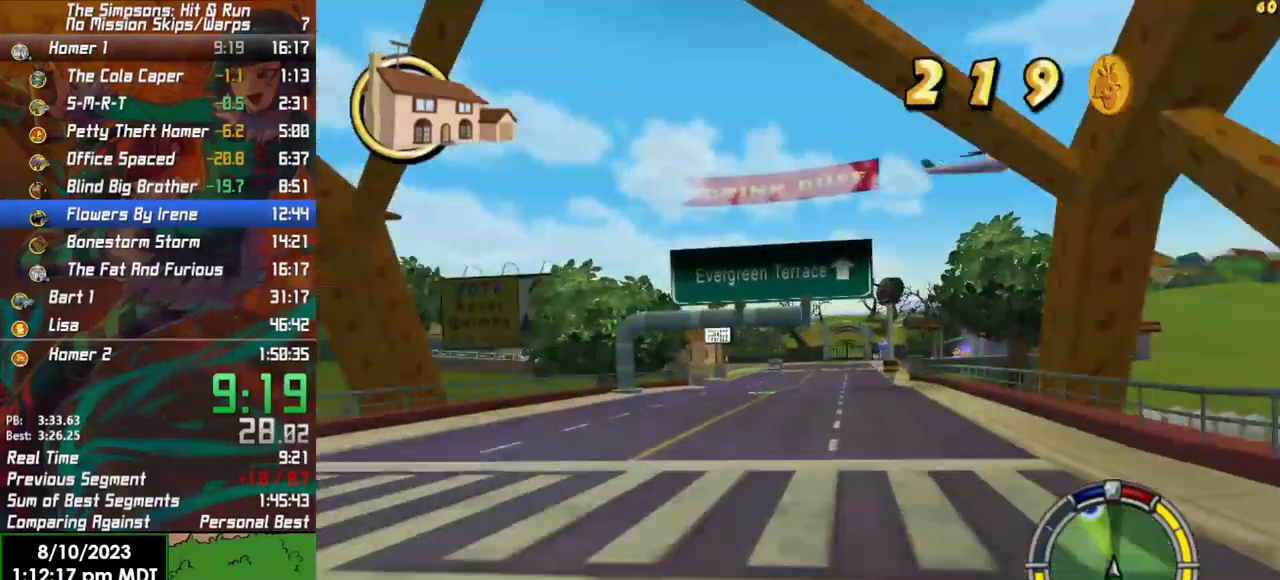
{"buttons": ["X", "L2"], "left_stick": "left", "right_stick": "center", "events": [[33, "L2", "down"], [50, "left_stick", "center"], [150, "X", "down"], [367, "left_stick", "left"]]}
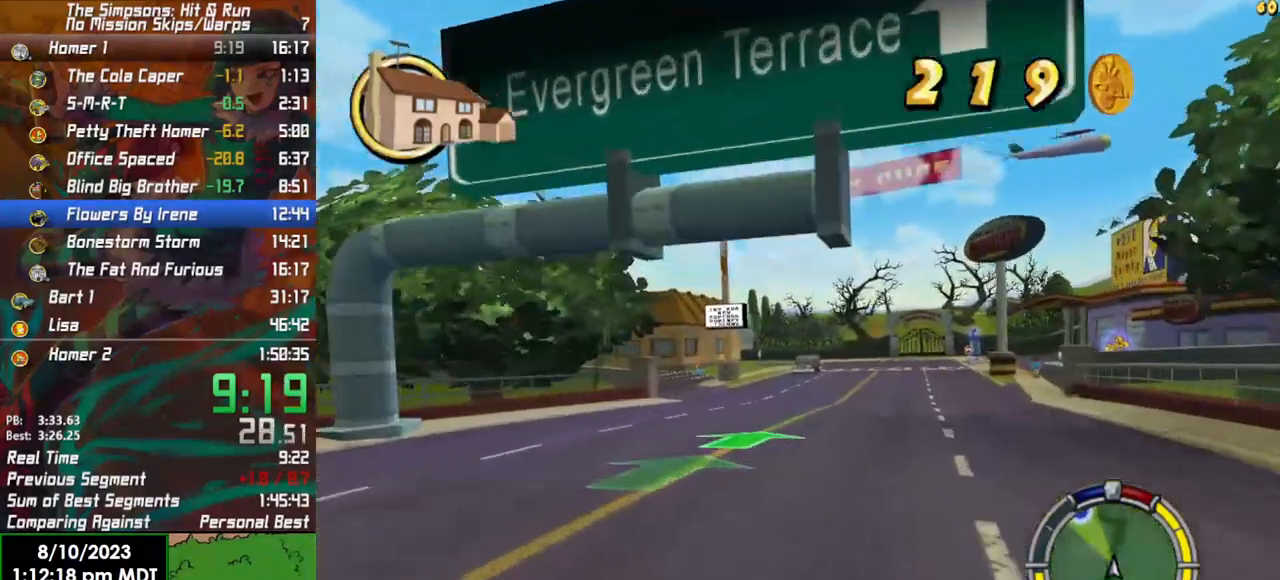
{"buttons": ["X", "L2"], "left_stick": "left", "right_stick": "center", "events": []}
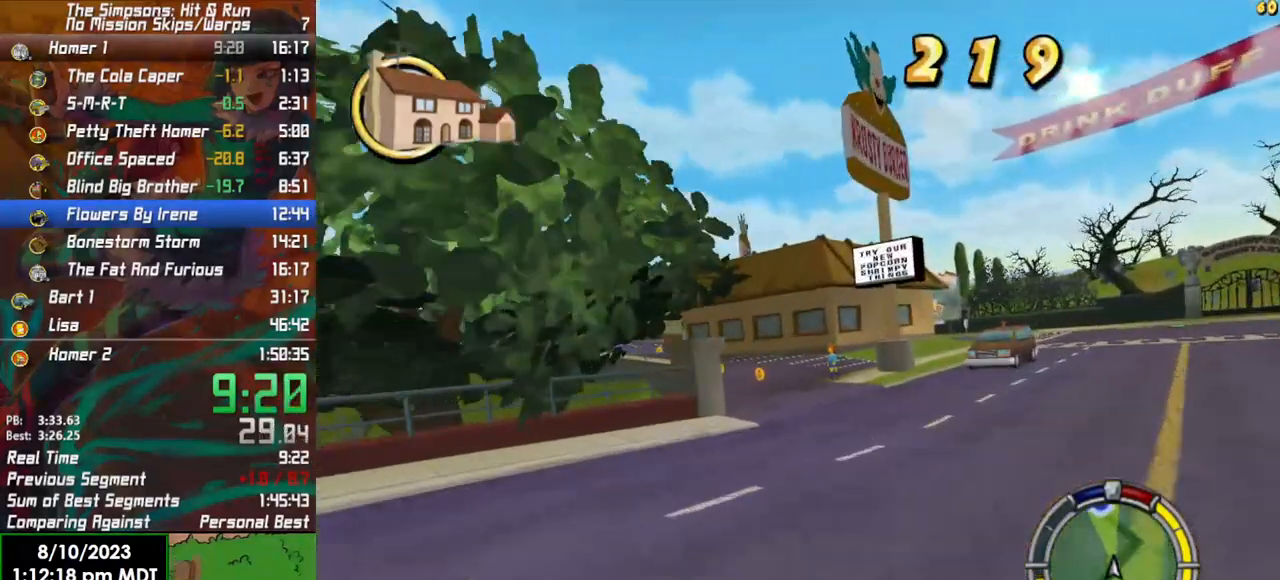
{"buttons": ["L2"], "left_stick": "left", "right_stick": "center", "events": [[67, "X", "up"], [100, "L2", "up"], [117, "left_stick", "center"], [200, "left_stick", "right"], [283, "L2", "down"], [400, "left_stick", "left"]]}